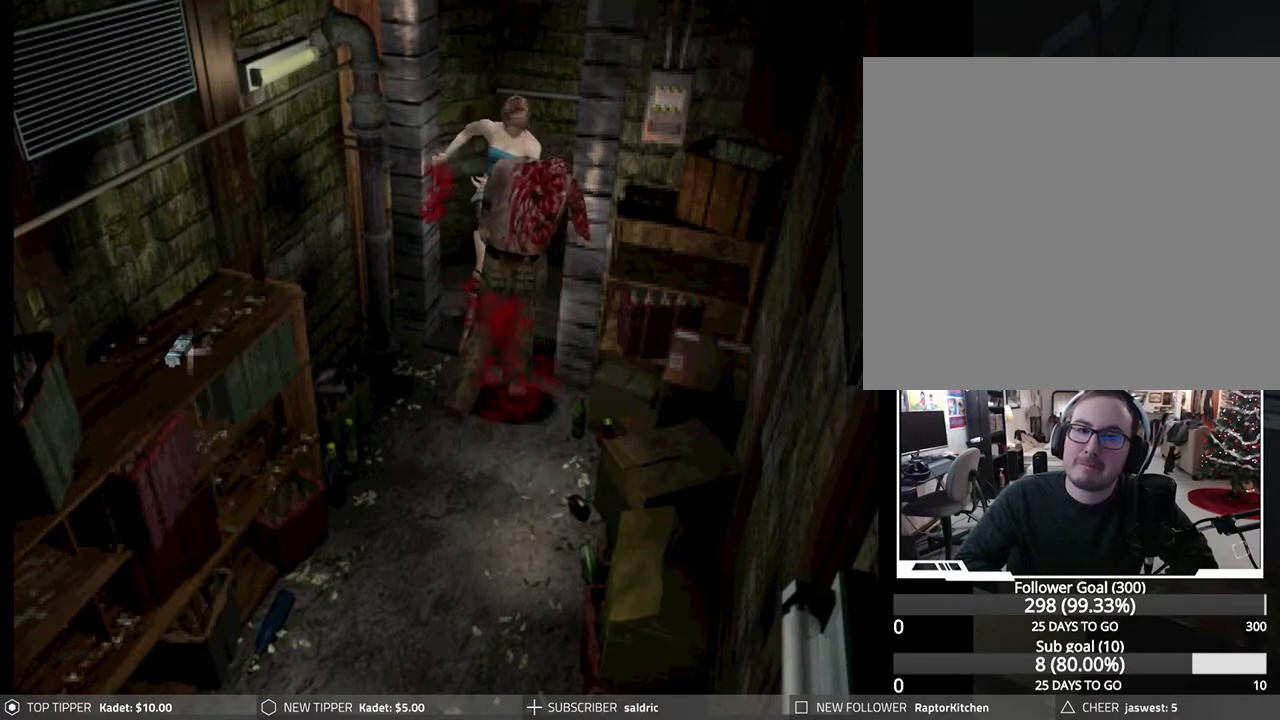
Gameplay with a controller (PlayStation layout); each line is a JSON object with the inputs held at the frame after it. "events" lists button and stick changes between this image and that frame as [ms after this image, input, new state], when the widget could be followed in between. Not read: right_stick.
{"buttons": ["CROSS", "R1", "DPAD_DOWN"], "left_stick": "center", "events": [[33, "CROSS", "down"], [150, "CROSS", "up"], [200, "CROSS", "down"], [350, "CROSS", "up"], [433, "CROSS", "down"]]}
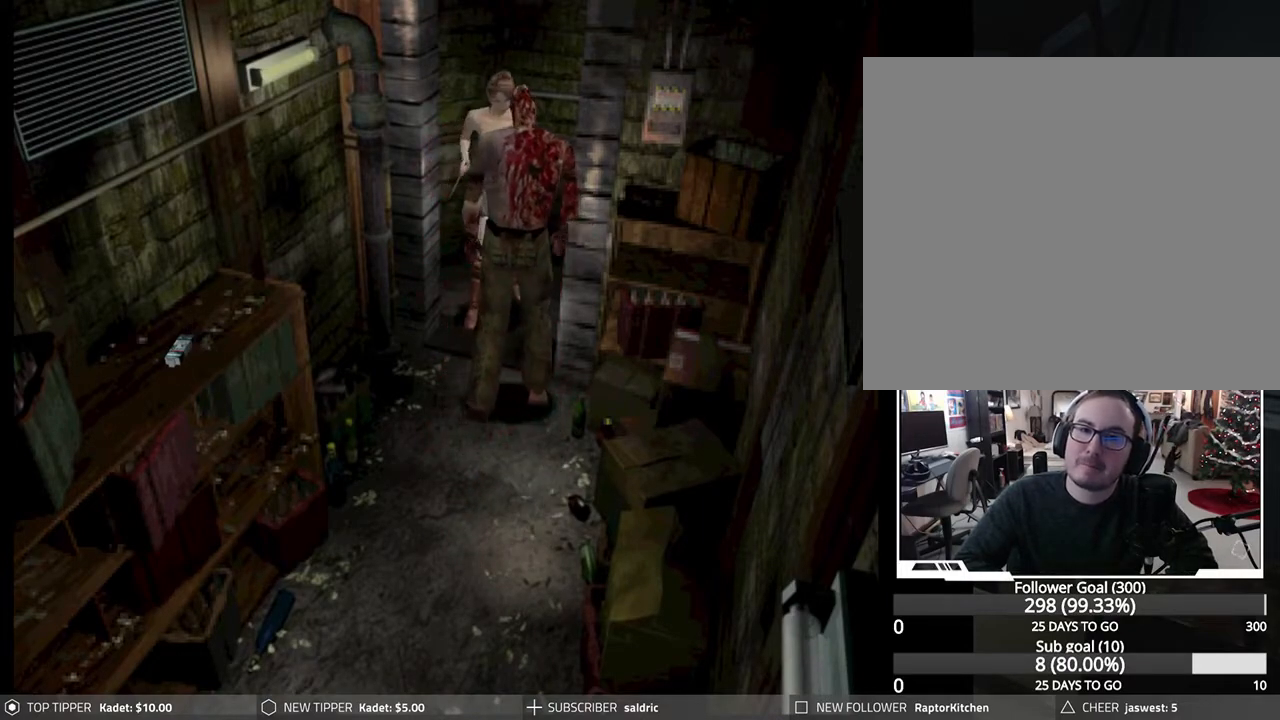
{"buttons": ["CROSS", "R1", "DPAD_DOWN"], "left_stick": "center", "events": [[33, "CROSS", "up"], [100, "CROSS", "down"], [217, "CROSS", "up"], [267, "CROSS", "down"], [367, "CROSS", "up"], [417, "CROSS", "down"]]}
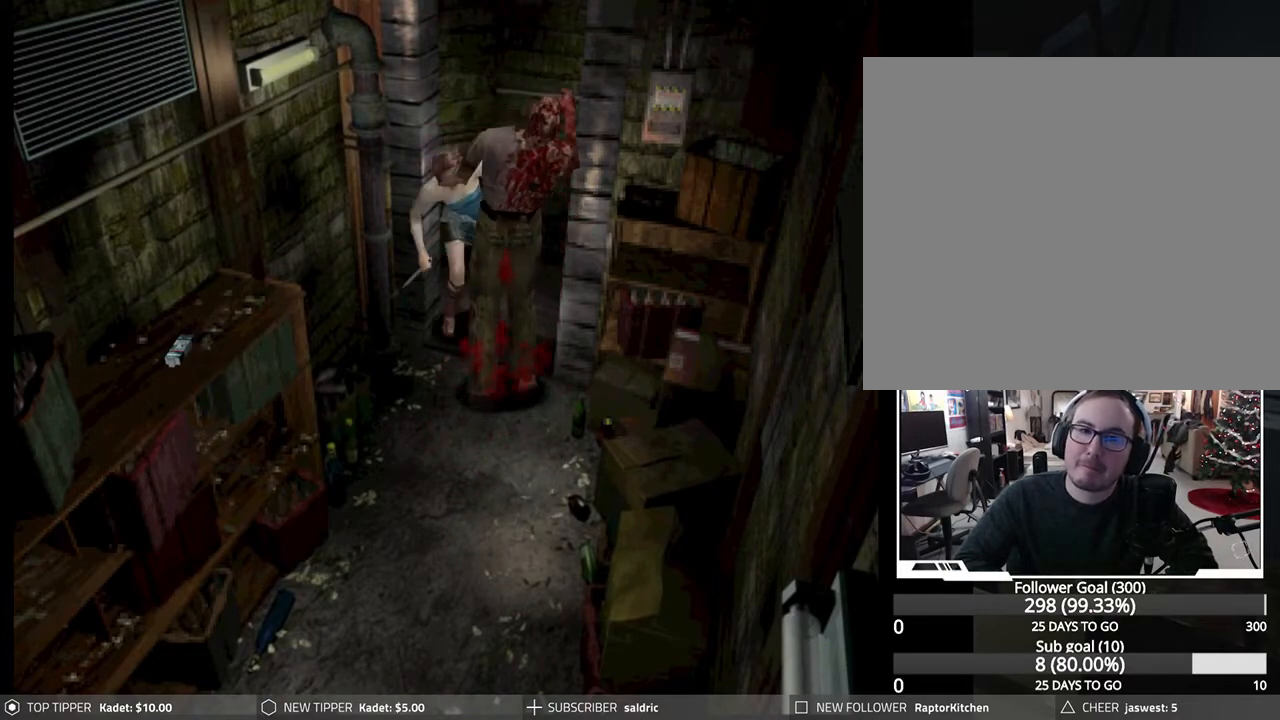
{"buttons": ["CROSS", "R1", "DPAD_DOWN"], "left_stick": "center", "events": [[17, "CROSS", "up"], [67, "CROSS", "down"], [200, "CROSS", "up"], [250, "CROSS", "down"], [383, "CROSS", "up"], [433, "CROSS", "down"]]}
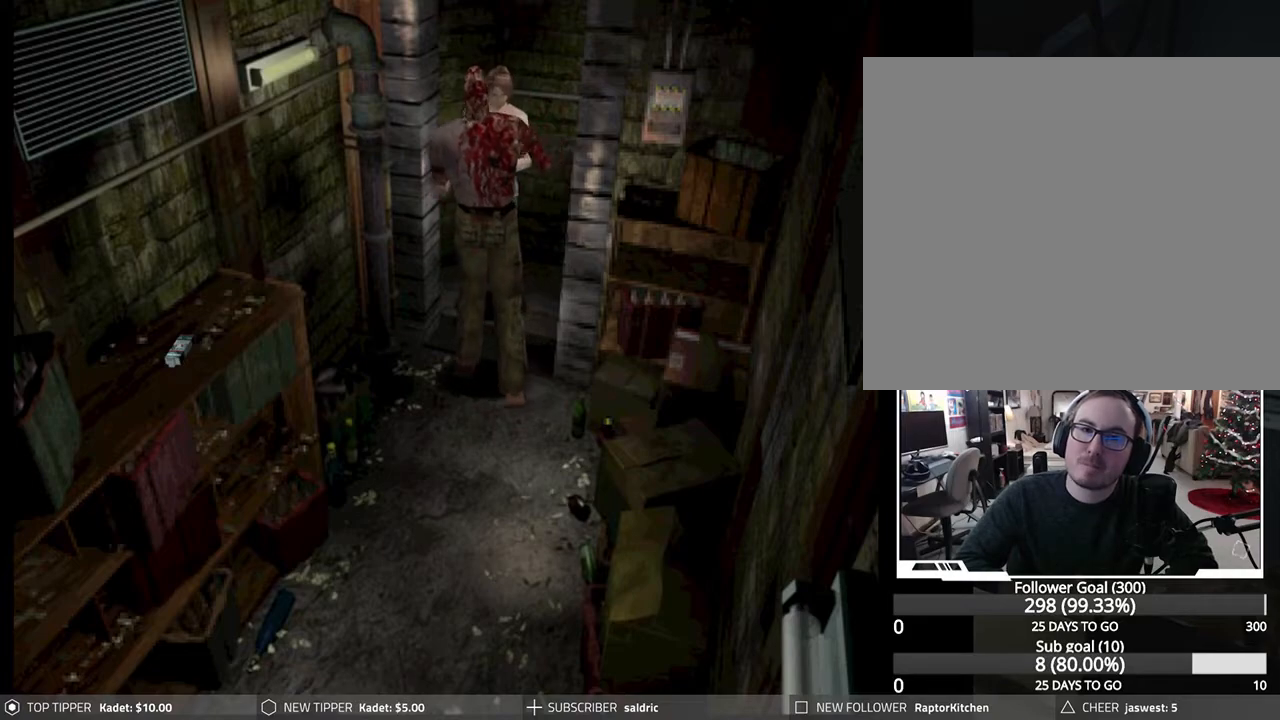
{"buttons": ["CROSS", "R1", "DPAD_DOWN"], "left_stick": "center", "events": [[33, "CROSS", "up"], [100, "CROSS", "down"], [217, "CROSS", "up"], [267, "CROSS", "down"], [383, "CROSS", "up"], [433, "CROSS", "down"]]}
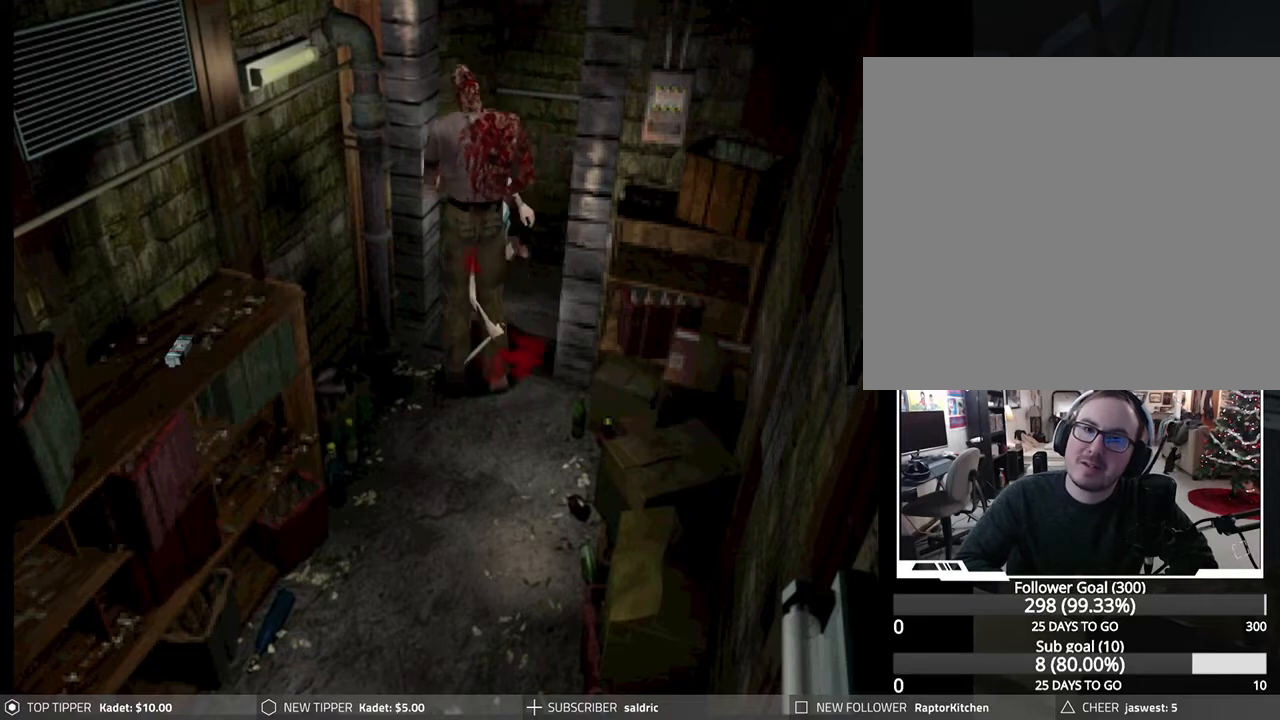
{"buttons": ["CROSS", "R1", "DPAD_DOWN"], "left_stick": "center", "events": [[17, "CROSS", "up"], [83, "CROSS", "down"], [217, "CROSS", "up"], [283, "CROSS", "down"], [400, "CROSS", "up"], [483, "CROSS", "down"]]}
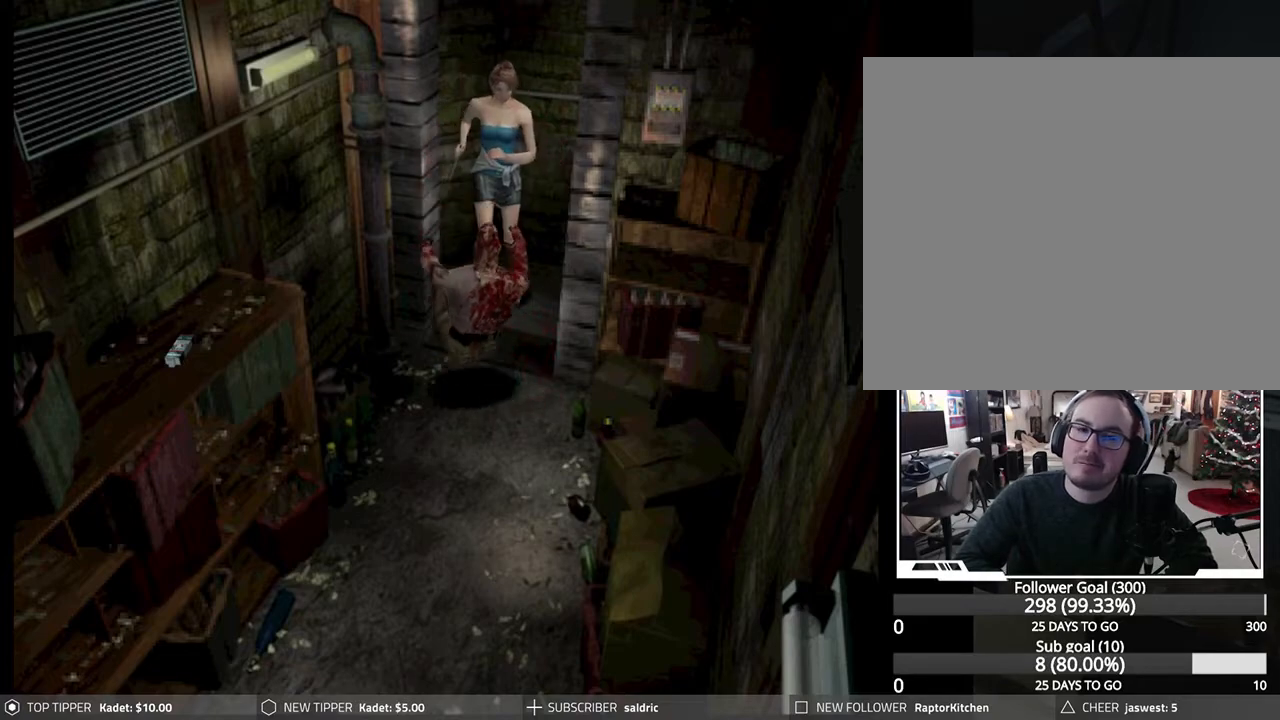
{"buttons": [], "left_stick": "center", "events": [[100, "CROSS", "up"], [283, "R1", "up"], [333, "DPAD_DOWN", "up"]]}
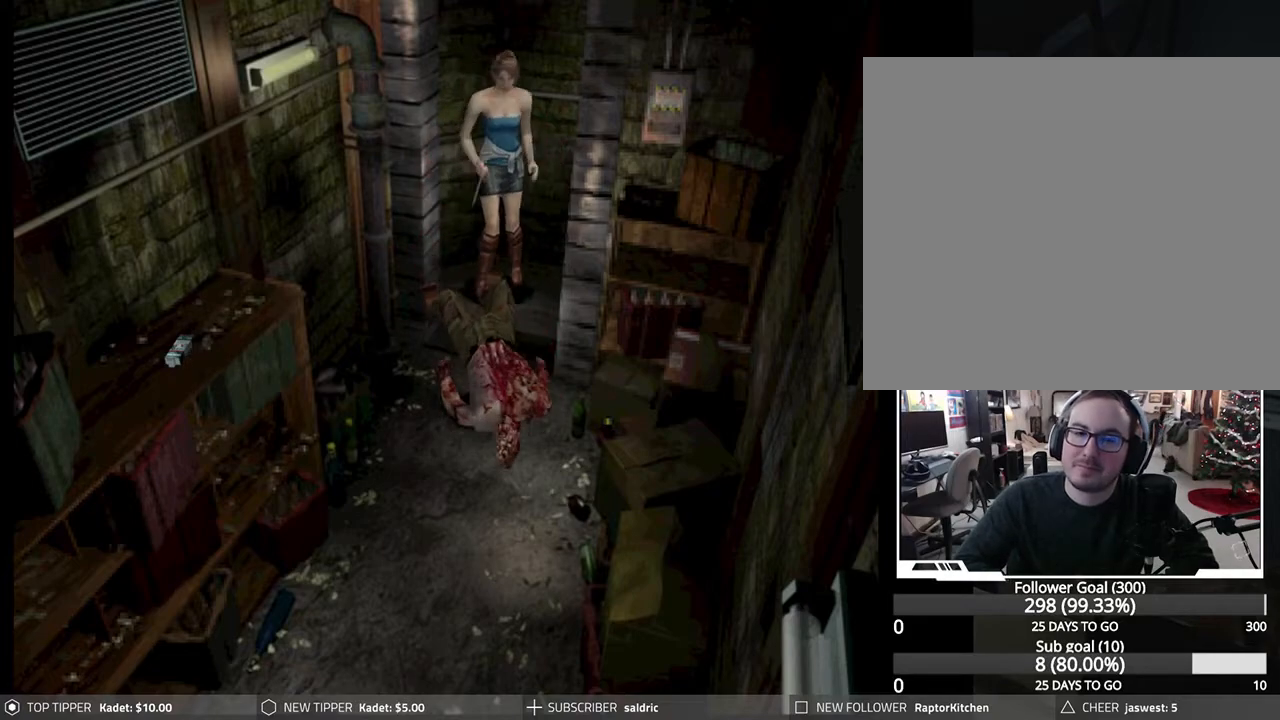
{"buttons": ["DPAD_LEFT"], "left_stick": "center", "events": [[233, "DPAD_LEFT", "down"]]}
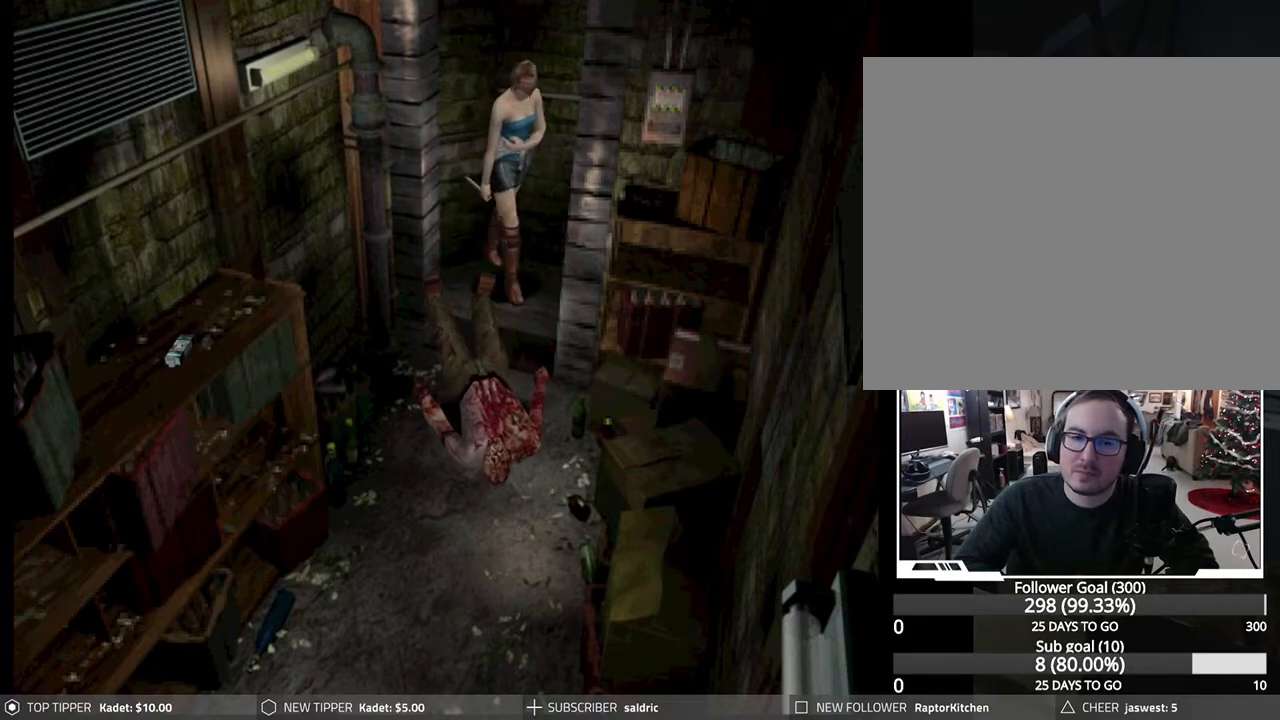
{"buttons": ["DPAD_LEFT"], "left_stick": "center", "events": []}
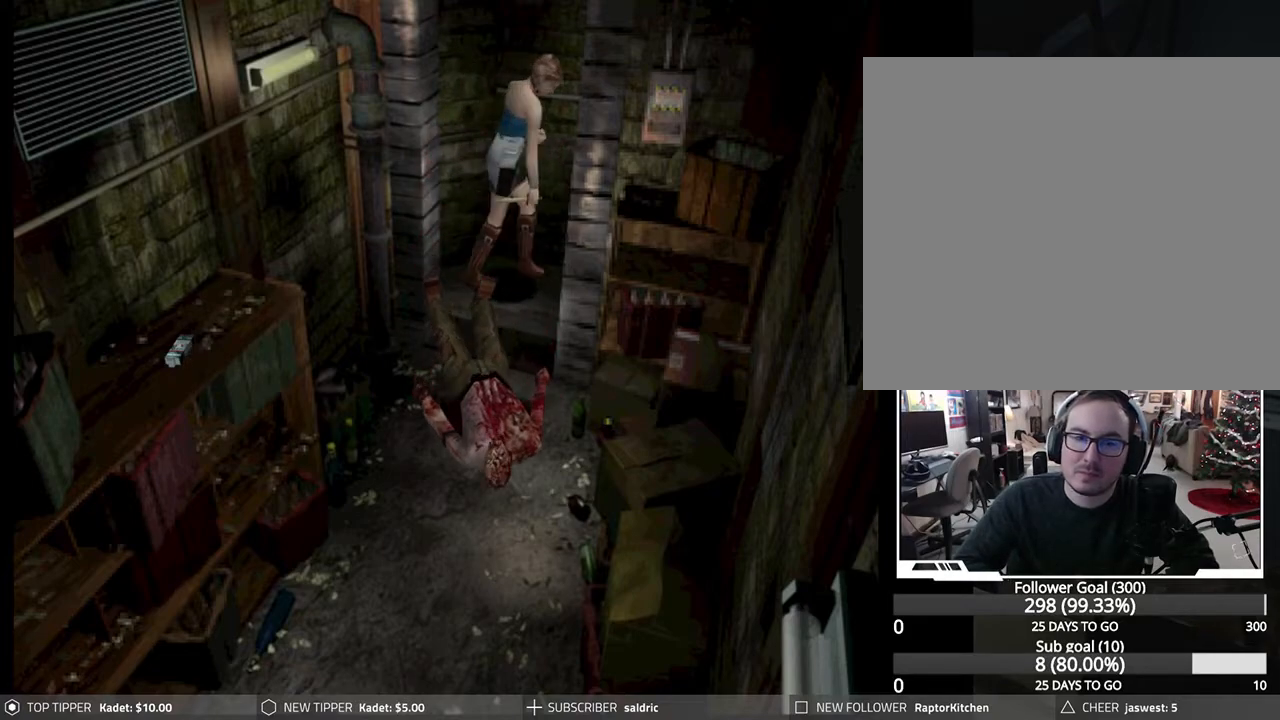
{"buttons": ["DPAD_DOWN", "DPAD_LEFT"], "left_stick": "center", "events": [[83, "DPAD_DOWN", "down"], [217, "DPAD_LEFT", "up"], [433, "DPAD_LEFT", "down"]]}
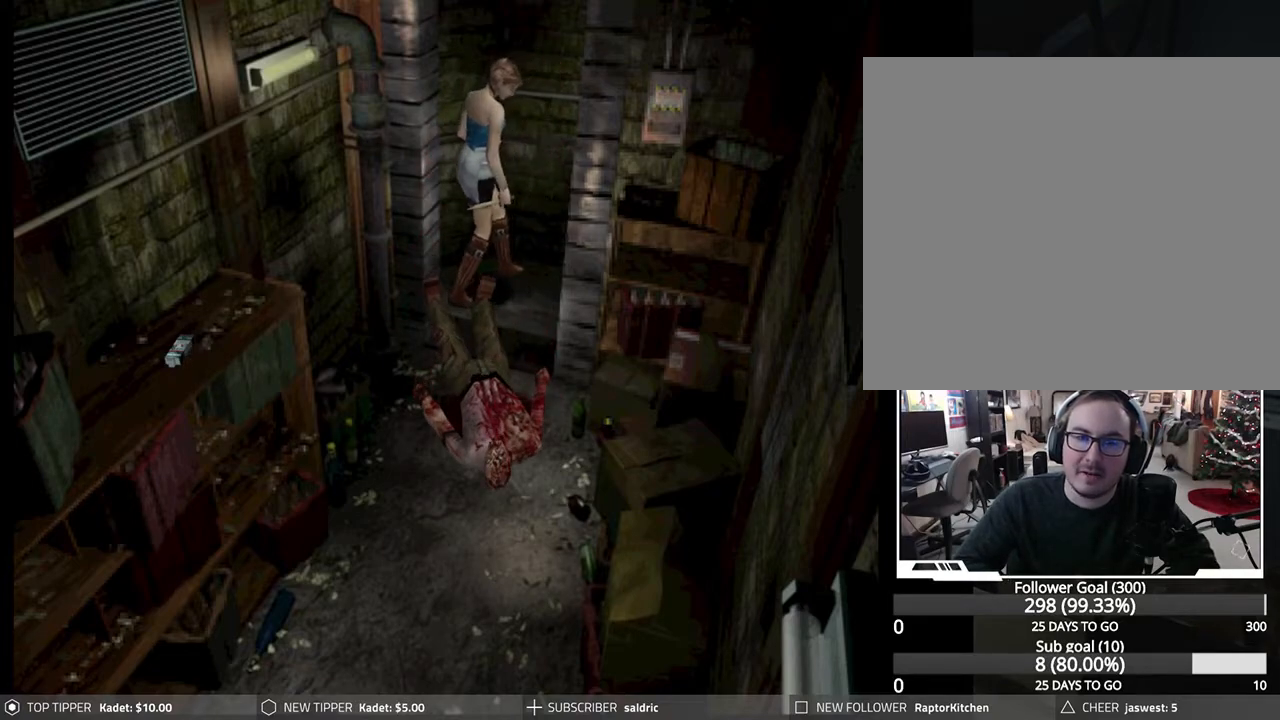
{"buttons": ["DPAD_DOWN", "DPAD_LEFT"], "left_stick": "center", "events": []}
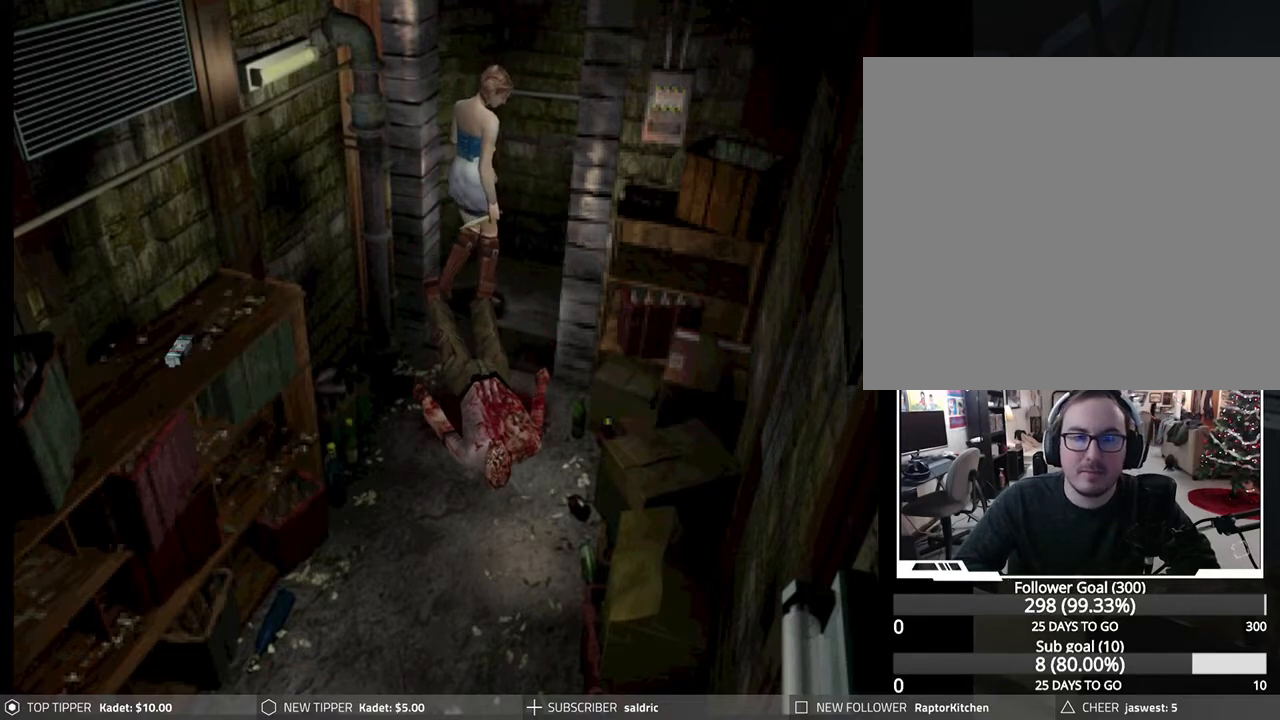
{"buttons": ["DPAD_LEFT"], "left_stick": "center", "events": [[417, "DPAD_DOWN", "up"]]}
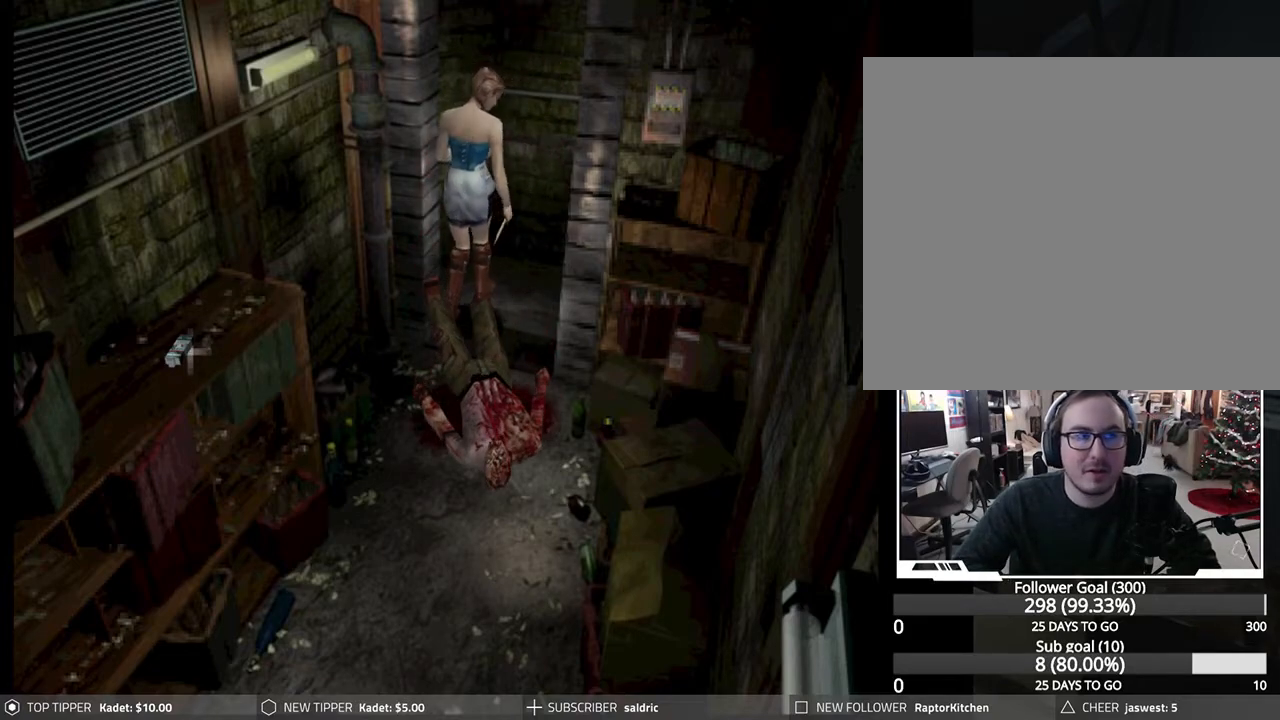
{"buttons": ["DPAD_DOWN"], "left_stick": "center", "events": [[150, "DPAD_DOWN", "down"], [217, "DPAD_LEFT", "up"]]}
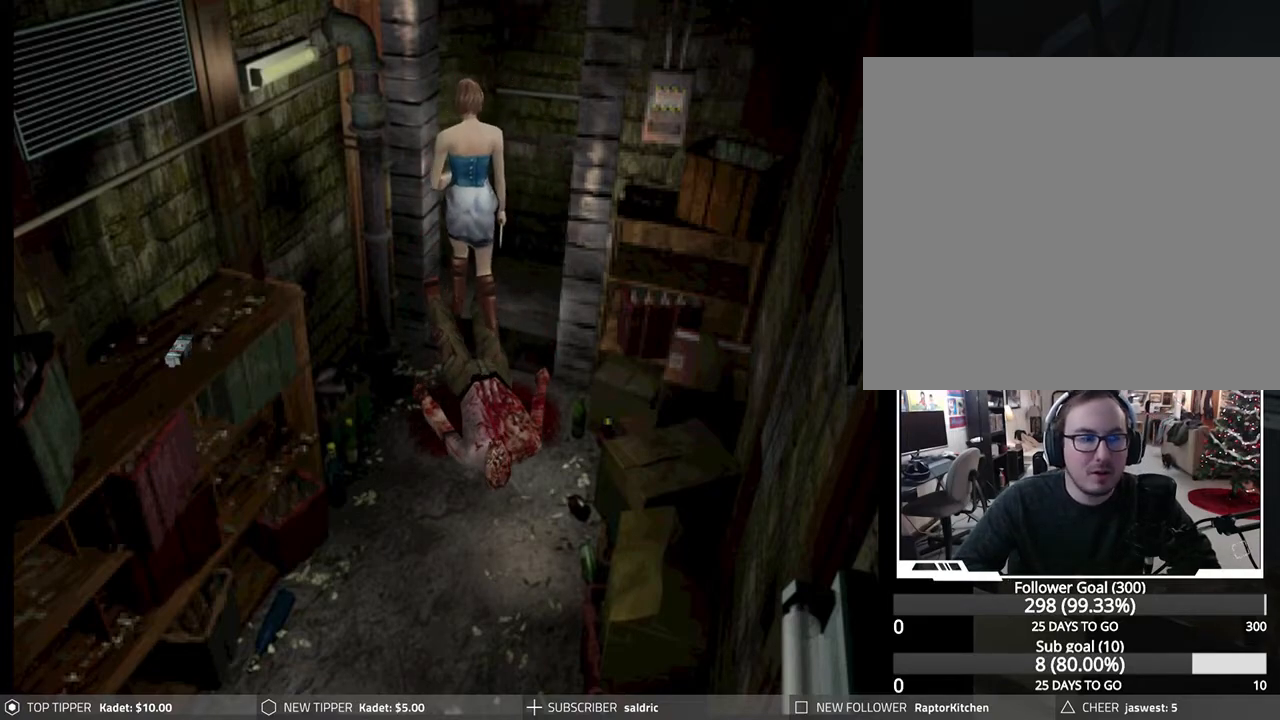
{"buttons": ["DPAD_DOWN"], "left_stick": "center", "events": [[283, "DPAD_RIGHT", "down"], [450, "DPAD_RIGHT", "up"]]}
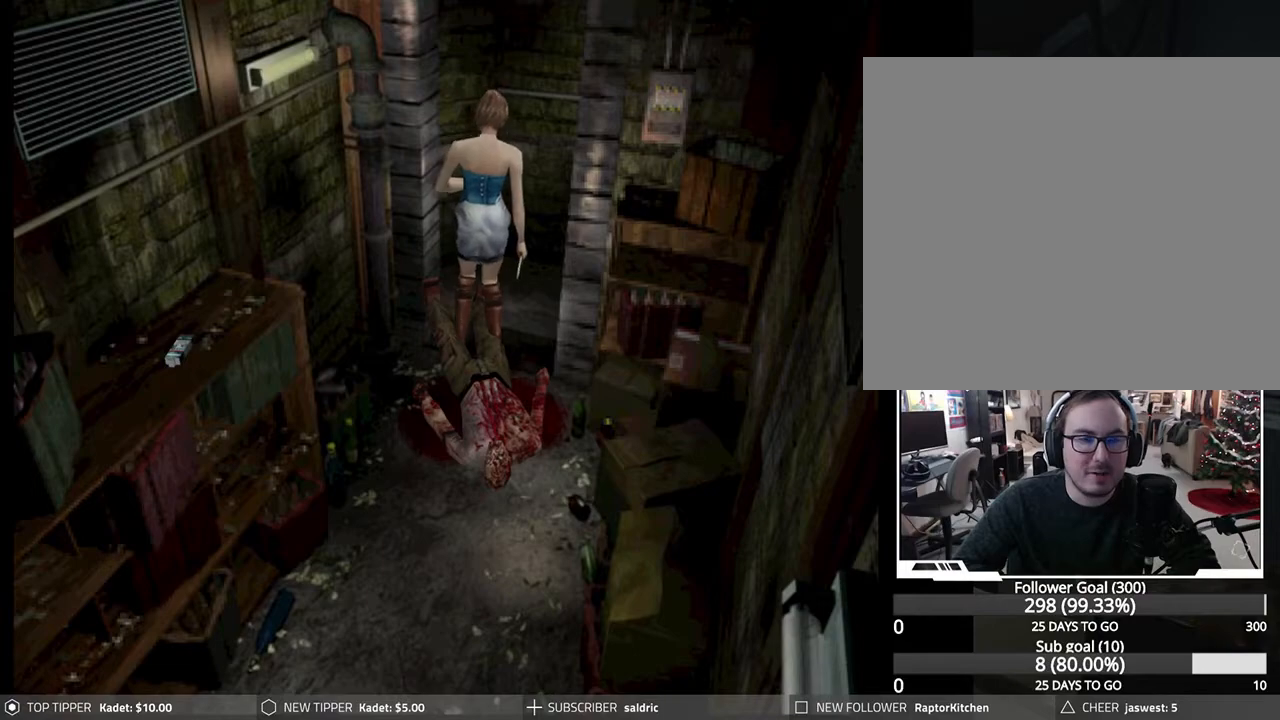
{"buttons": ["DPAD_DOWN"], "left_stick": "center", "events": [[217, "DPAD_RIGHT", "down"], [483, "DPAD_RIGHT", "up"]]}
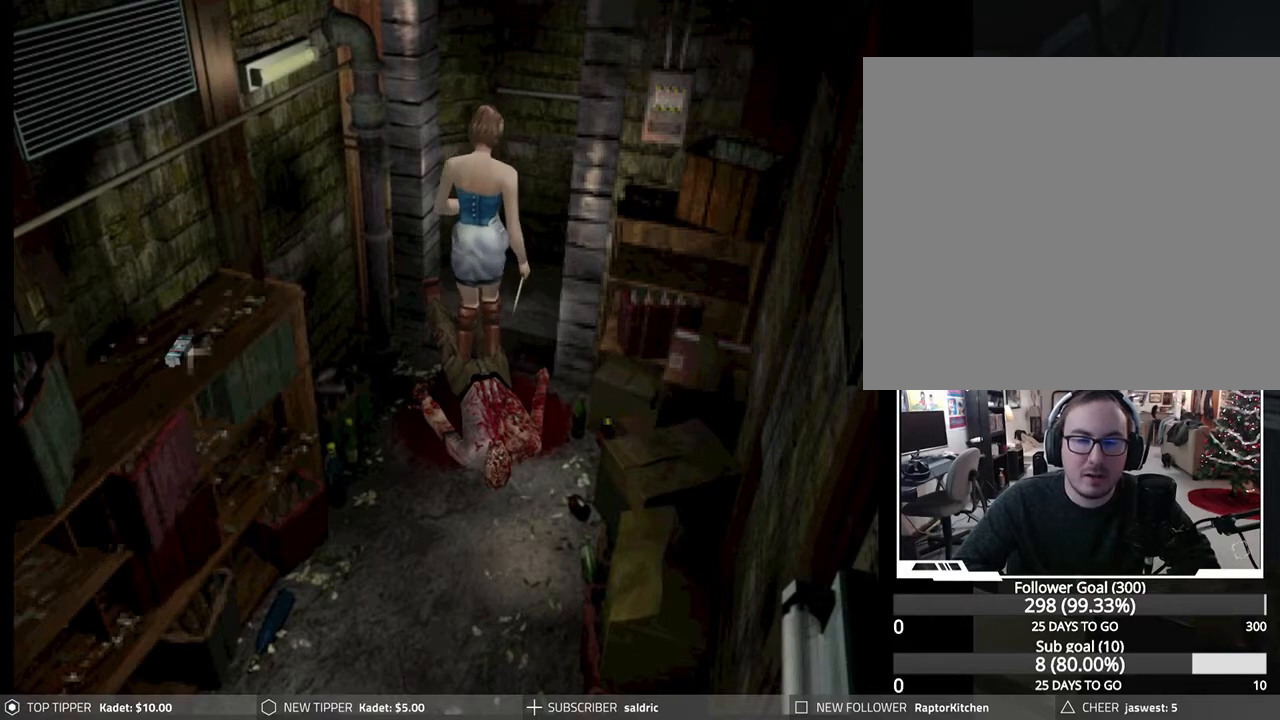
{"buttons": ["DPAD_DOWN"], "left_stick": "center", "events": []}
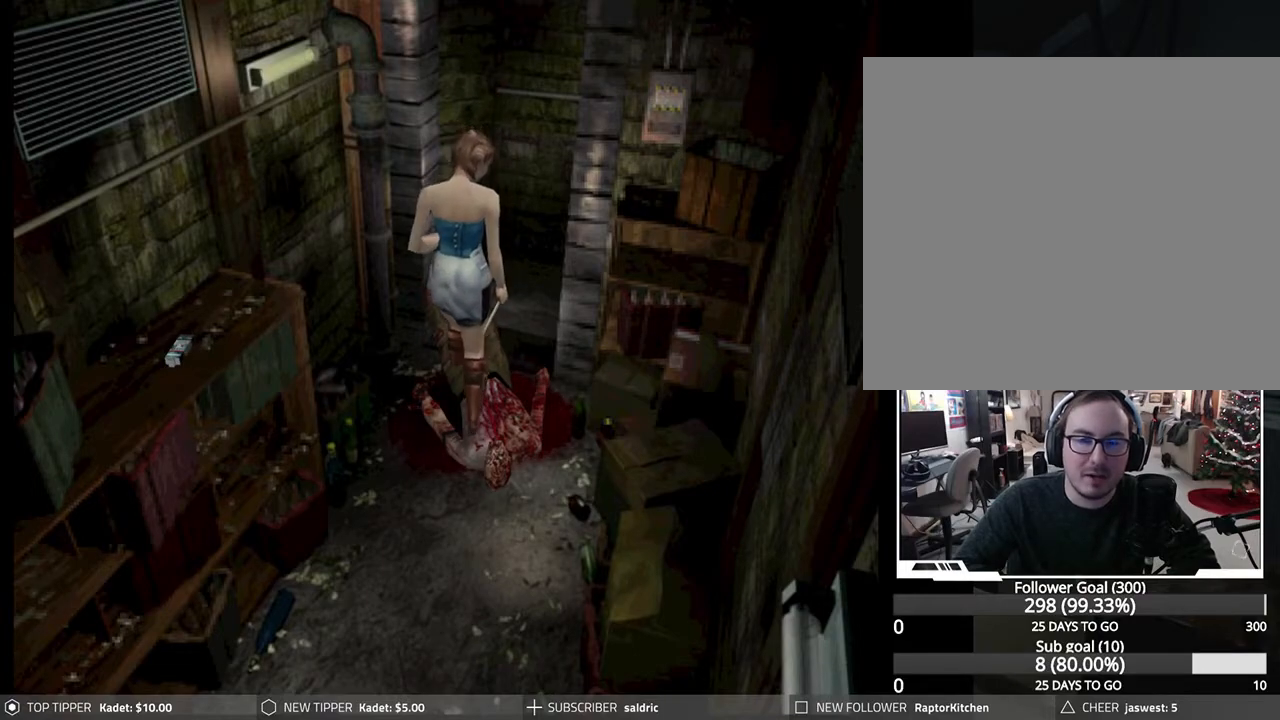
{"buttons": ["DPAD_DOWN"], "left_stick": "center", "events": []}
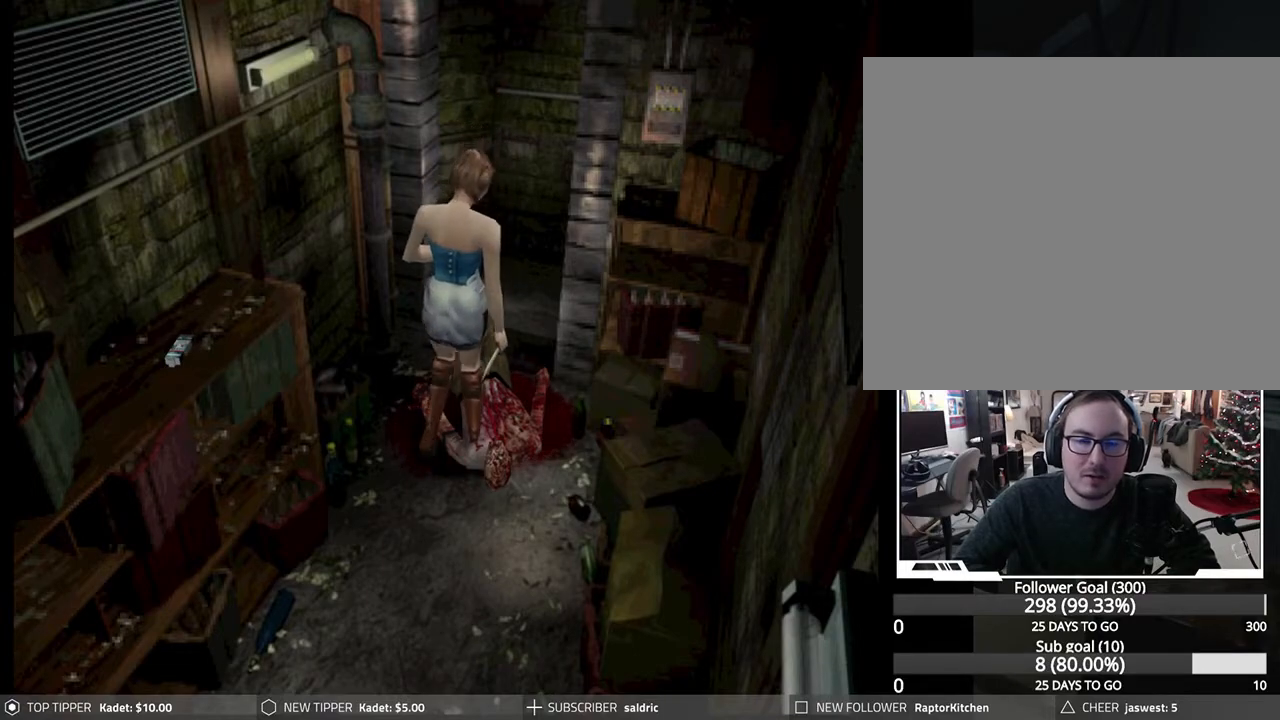
{"buttons": ["DPAD_DOWN", "DPAD_RIGHT"], "left_stick": "center", "events": [[283, "DPAD_RIGHT", "down"]]}
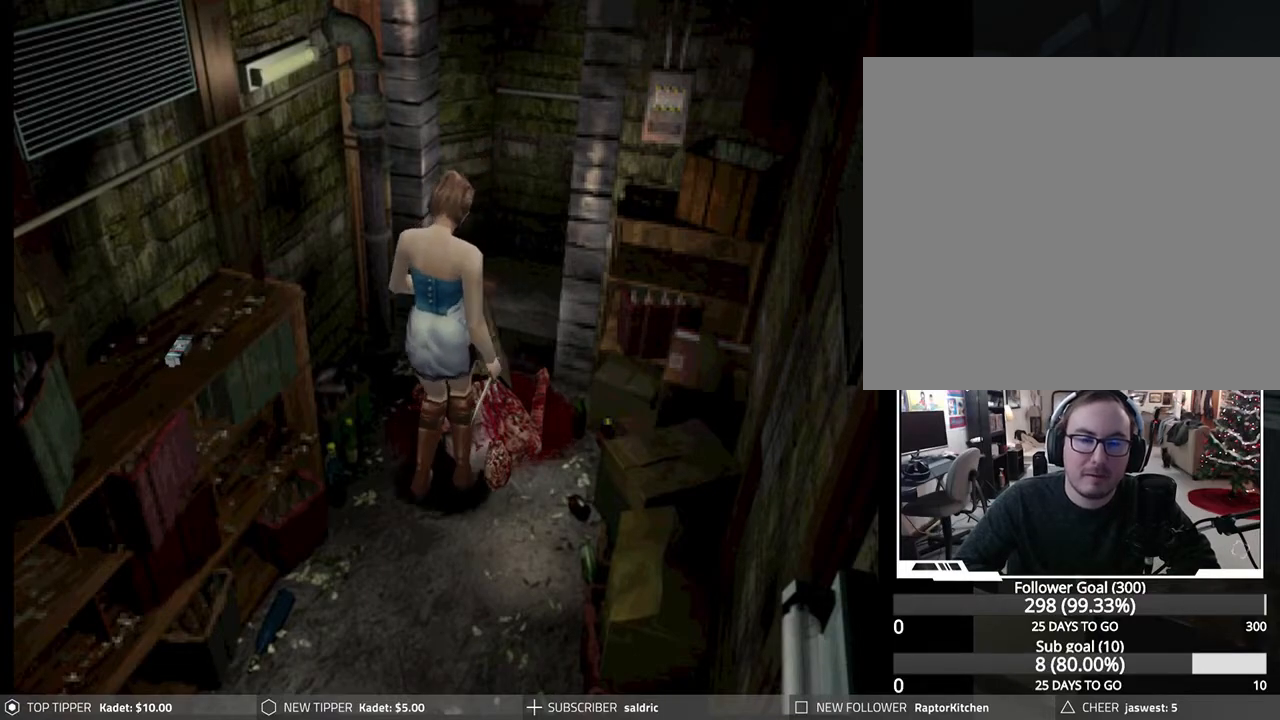
{"buttons": ["DPAD_DOWN"], "left_stick": "center", "events": [[100, "DPAD_RIGHT", "up"]]}
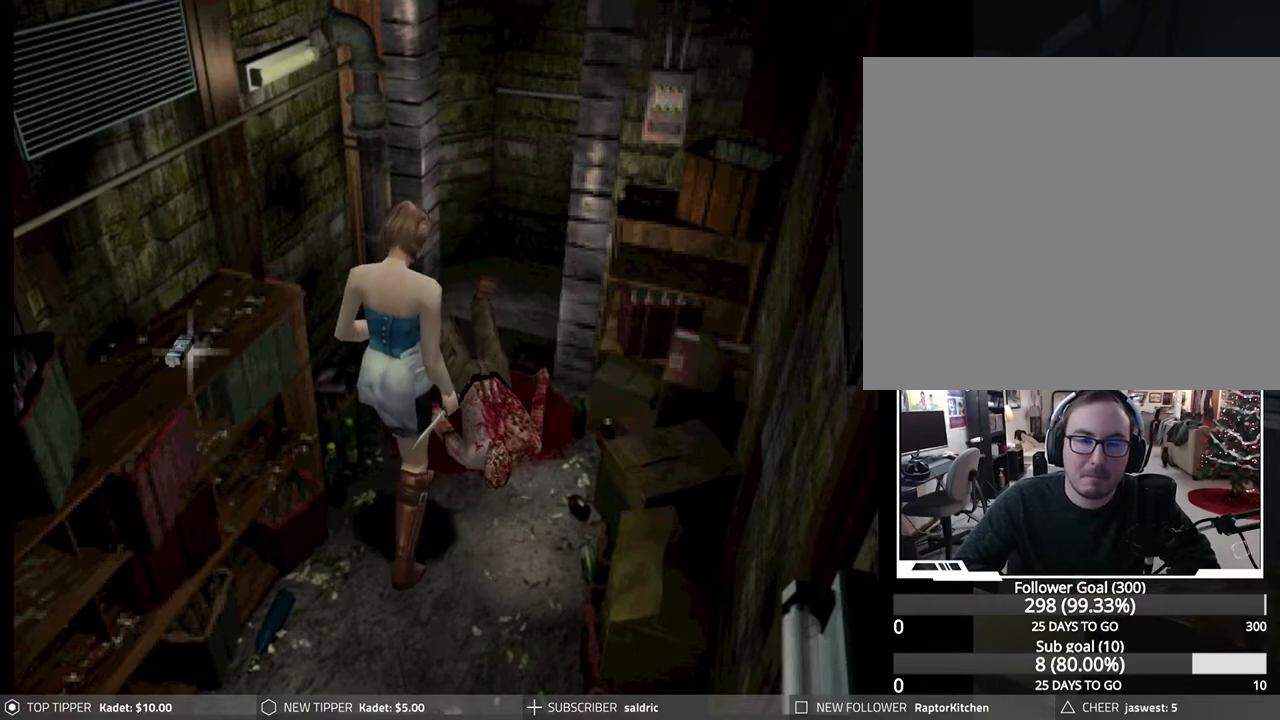
{"buttons": ["DPAD_DOWN"], "left_stick": "center", "events": []}
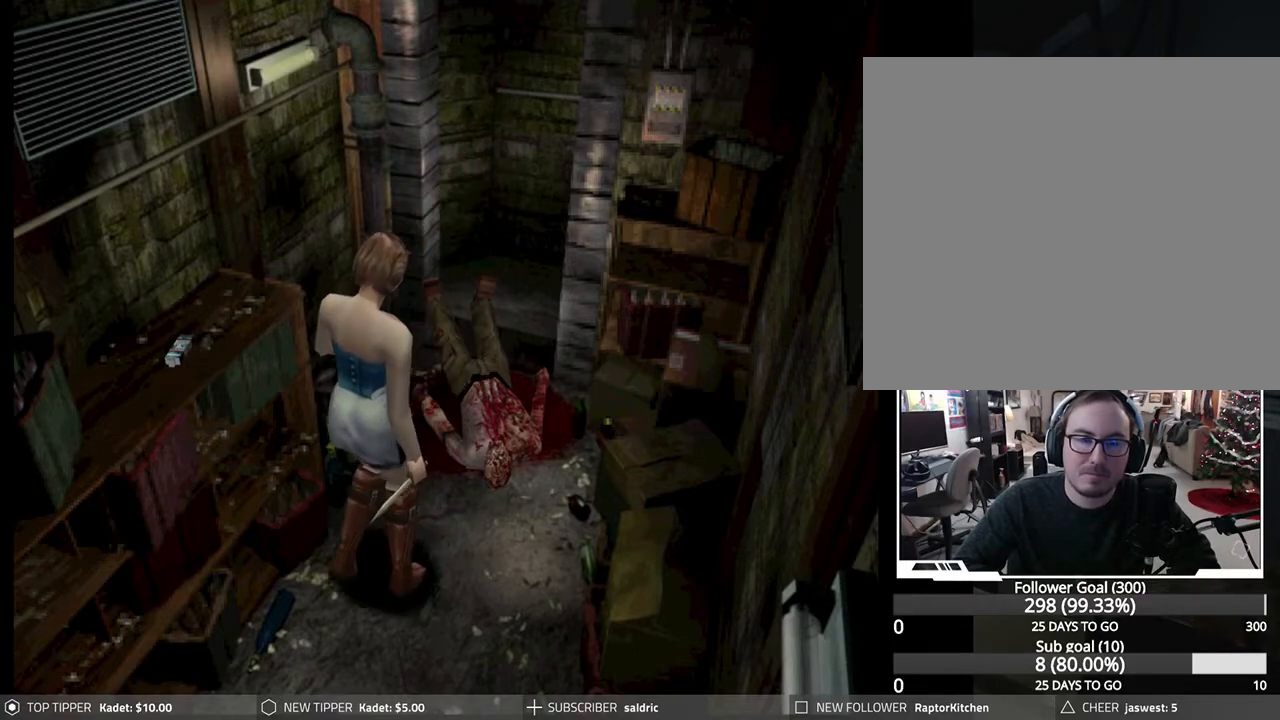
{"buttons": ["DPAD_LEFT"], "left_stick": "center", "events": [[317, "DPAD_LEFT", "down"], [350, "DPAD_DOWN", "up"]]}
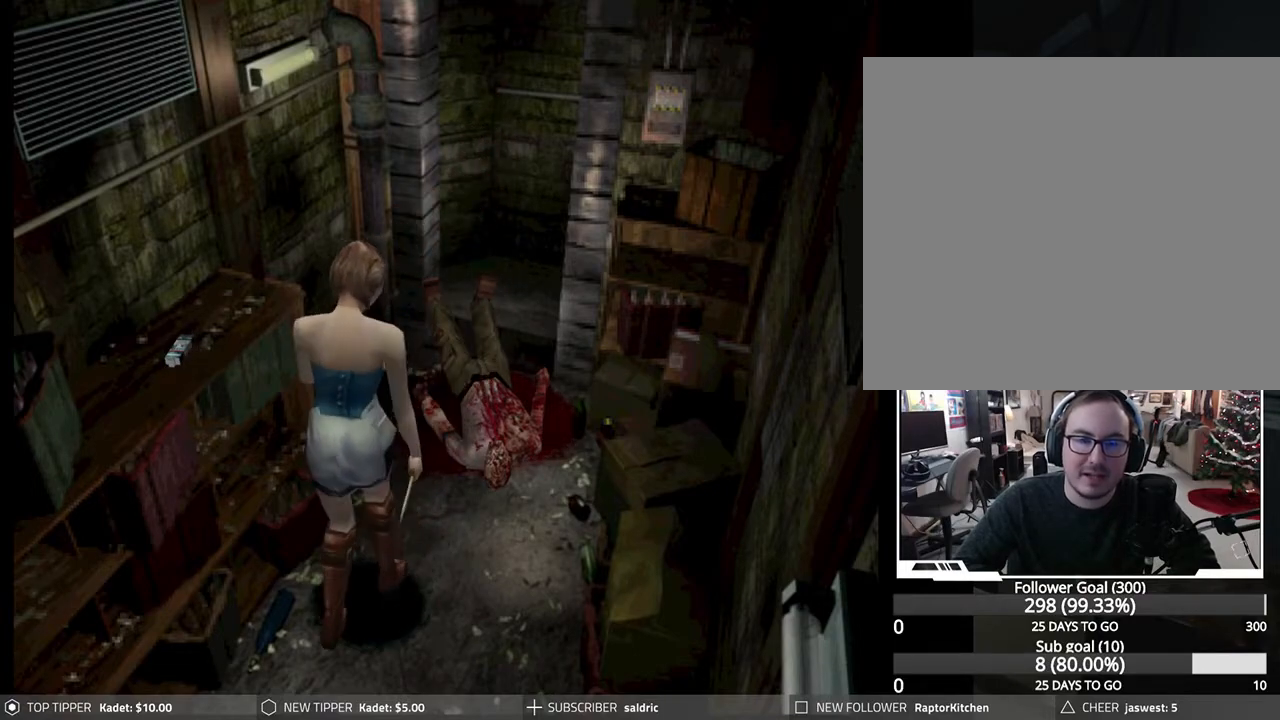
{"buttons": ["DPAD_UP", "DPAD_LEFT"], "left_stick": "center", "events": [[333, "CROSS", "down"], [367, "DPAD_UP", "down"], [450, "CROSS", "up"]]}
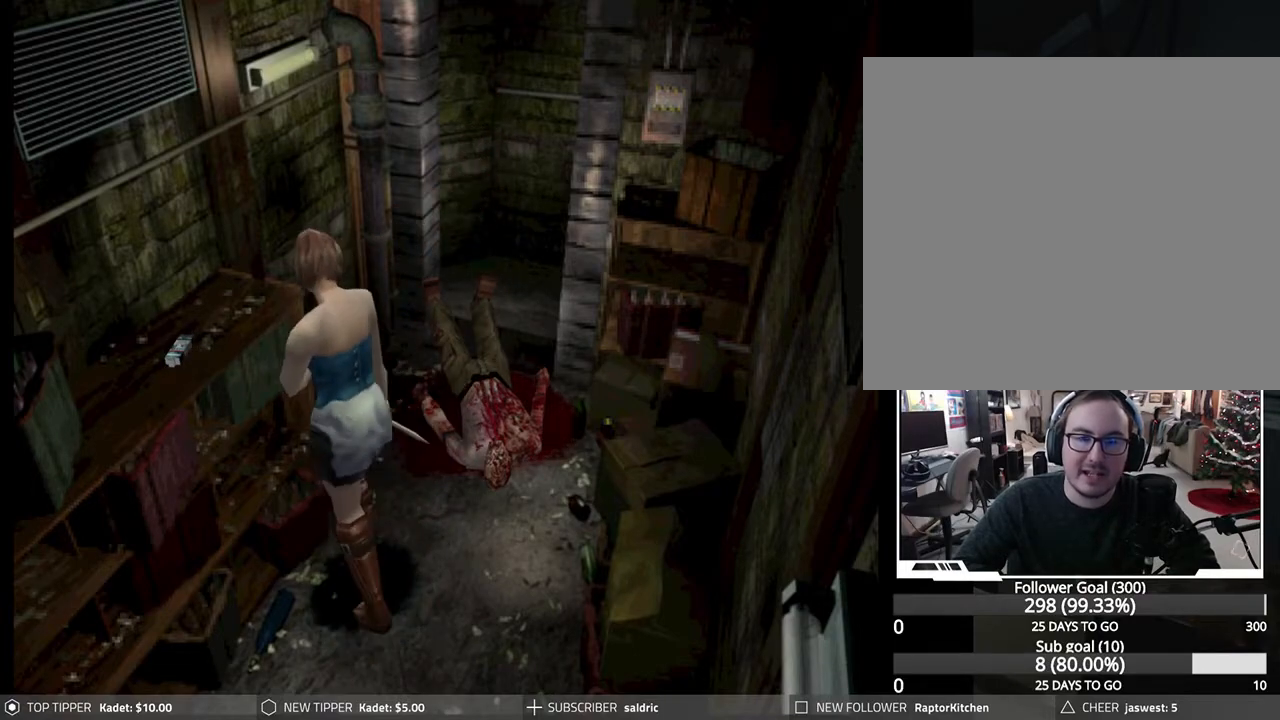
{"buttons": ["CROSS", "DPAD_LEFT"], "left_stick": "center", "events": [[17, "CROSS", "down"], [17, "DPAD_UP", "up"], [150, "CROSS", "up"], [233, "CROSS", "down"], [367, "CROSS", "up"], [433, "CROSS", "down"]]}
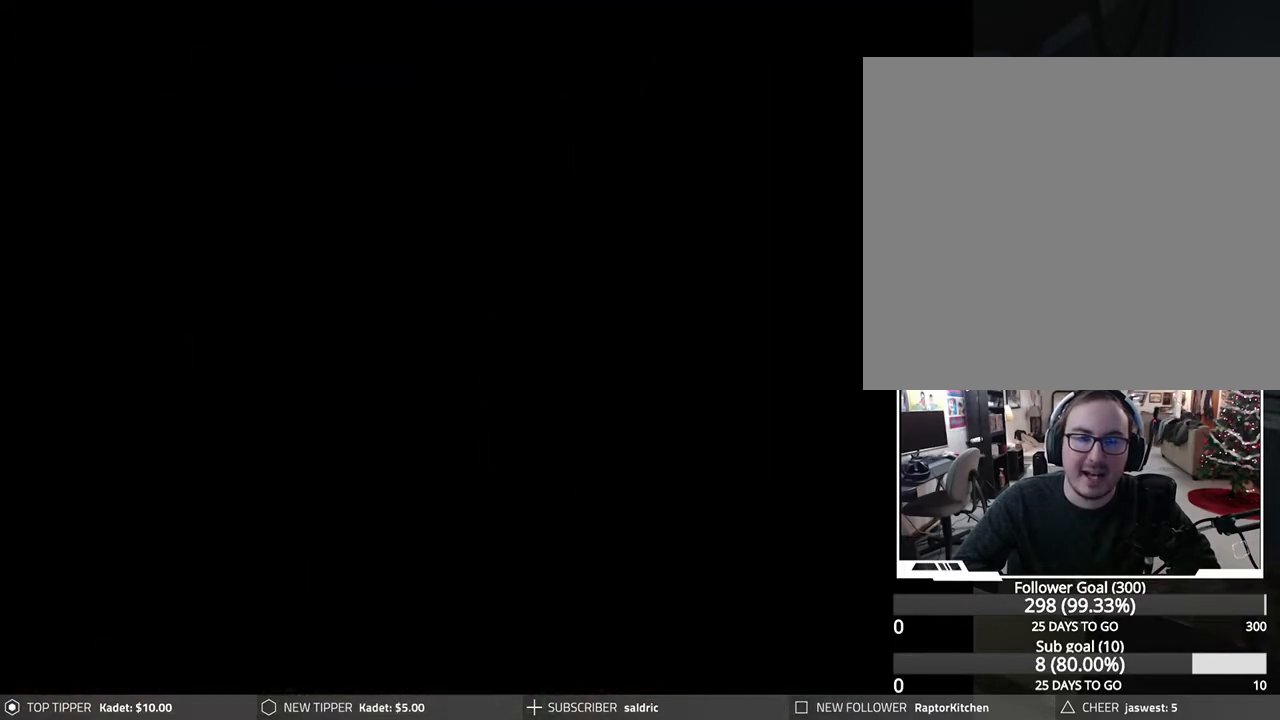
{"buttons": ["CROSS"], "left_stick": "center", "events": [[83, "CROSS", "up"], [133, "CROSS", "down"], [150, "DPAD_LEFT", "up"]]}
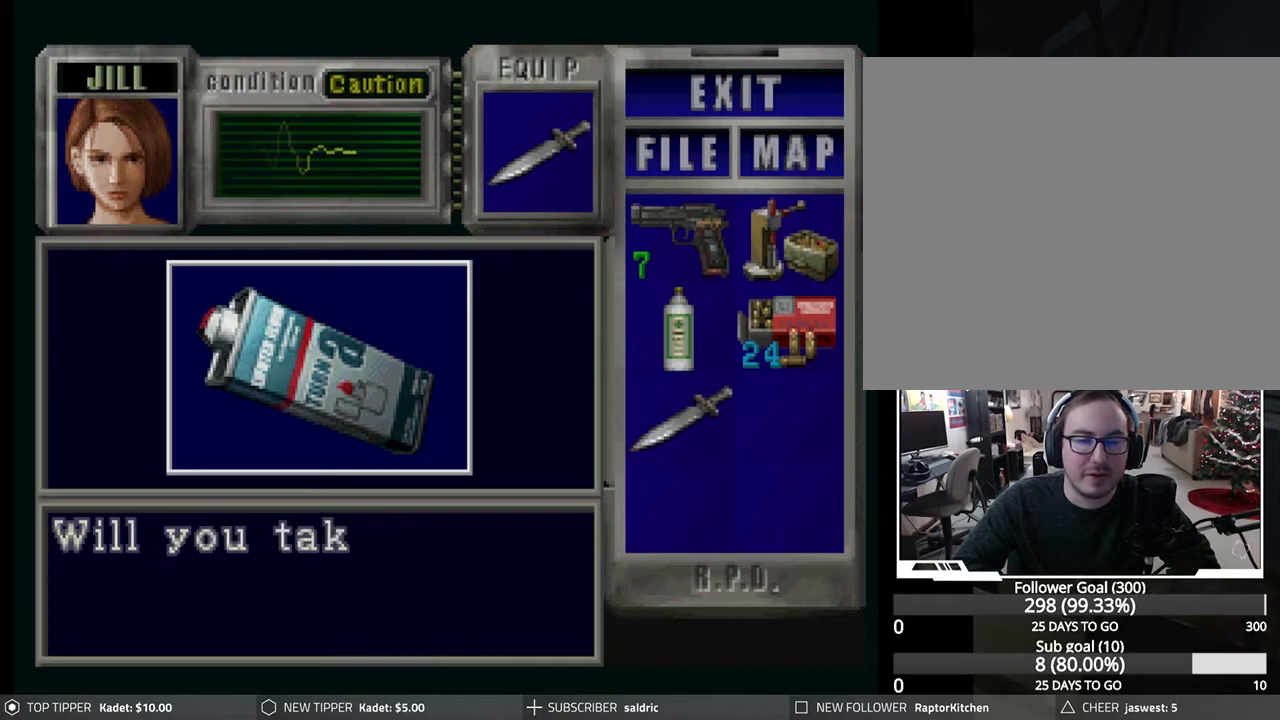
{"buttons": ["CROSS"], "left_stick": "center", "events": [[33, "CROSS", "up"], [117, "CROSS", "down"], [250, "CROSS", "up"], [300, "CROSS", "down"], [433, "CROSS", "up"], [500, "CROSS", "down"]]}
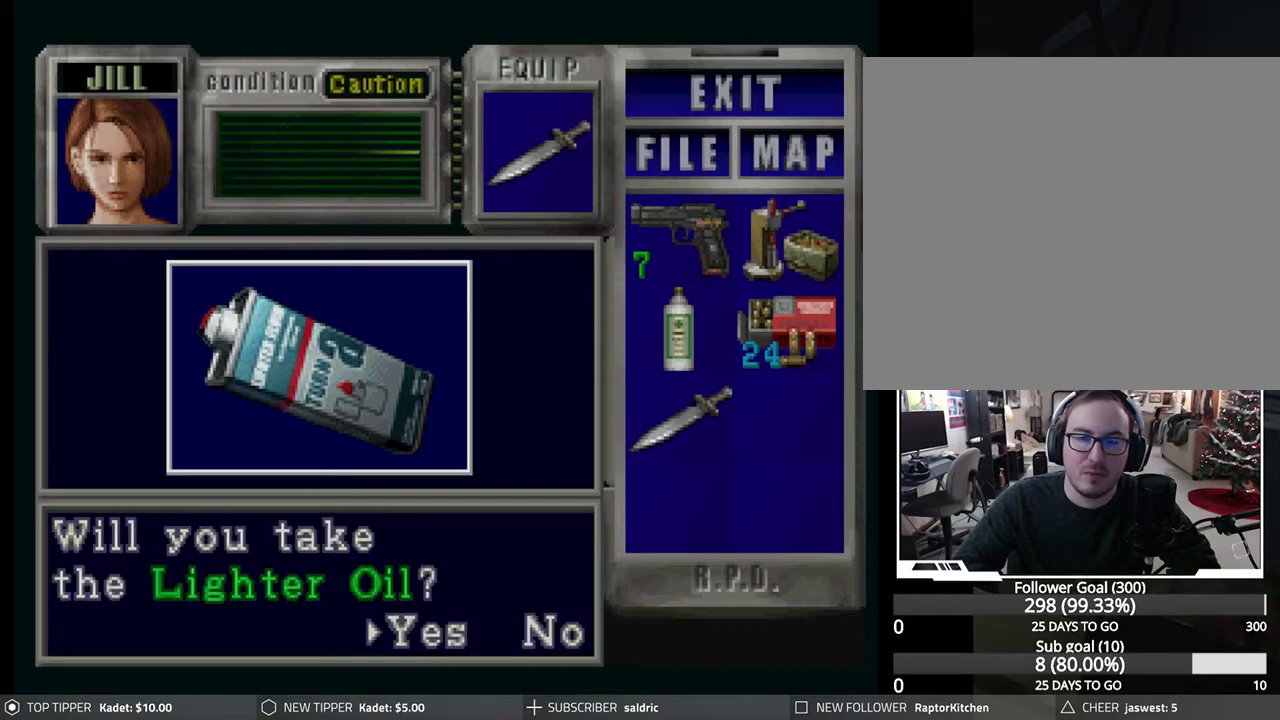
{"buttons": [], "left_stick": "center", "events": [[117, "CROSS", "up"], [200, "CROSS", "down"], [317, "CROSS", "up"], [400, "CROSS", "down"], [500, "CROSS", "up"]]}
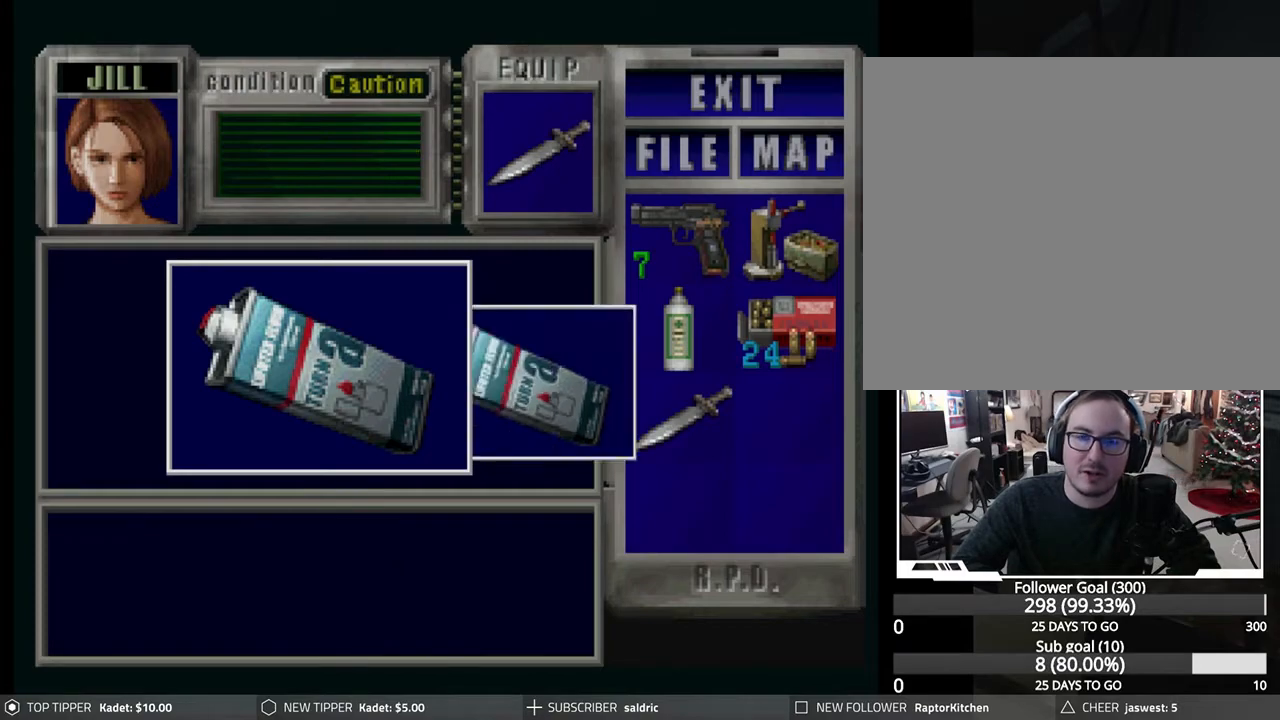
{"buttons": ["CROSS"], "left_stick": "center", "events": [[83, "CROSS", "down"], [200, "CROSS", "up"], [267, "CROSS", "down"], [383, "CROSS", "up"], [450, "CROSS", "down"]]}
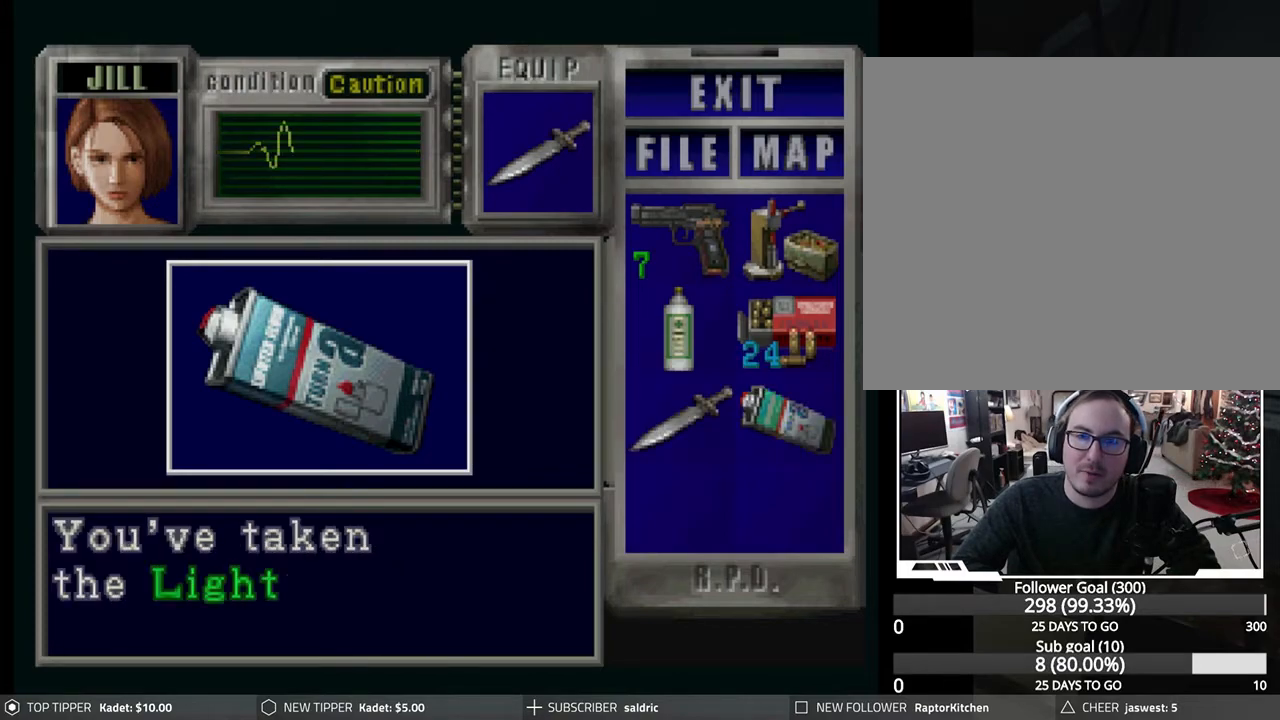
{"buttons": [], "left_stick": "center", "events": [[67, "CROSS", "up"], [133, "CROSS", "down"], [217, "CROSS", "up"], [300, "CROSS", "down"], [400, "CROSS", "up"]]}
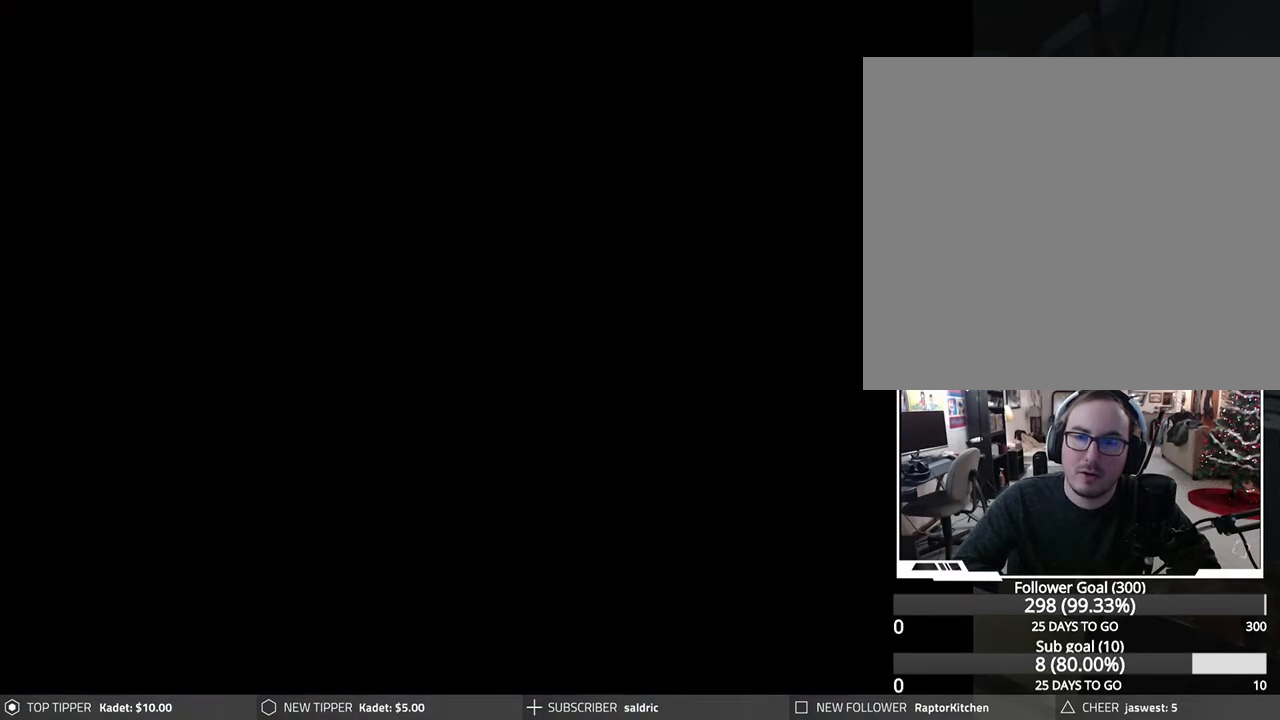
{"buttons": ["DPAD_DOWN", "DPAD_RIGHT"], "left_stick": "center", "events": [[183, "DPAD_DOWN", "down"], [233, "DPAD_RIGHT", "down"]]}
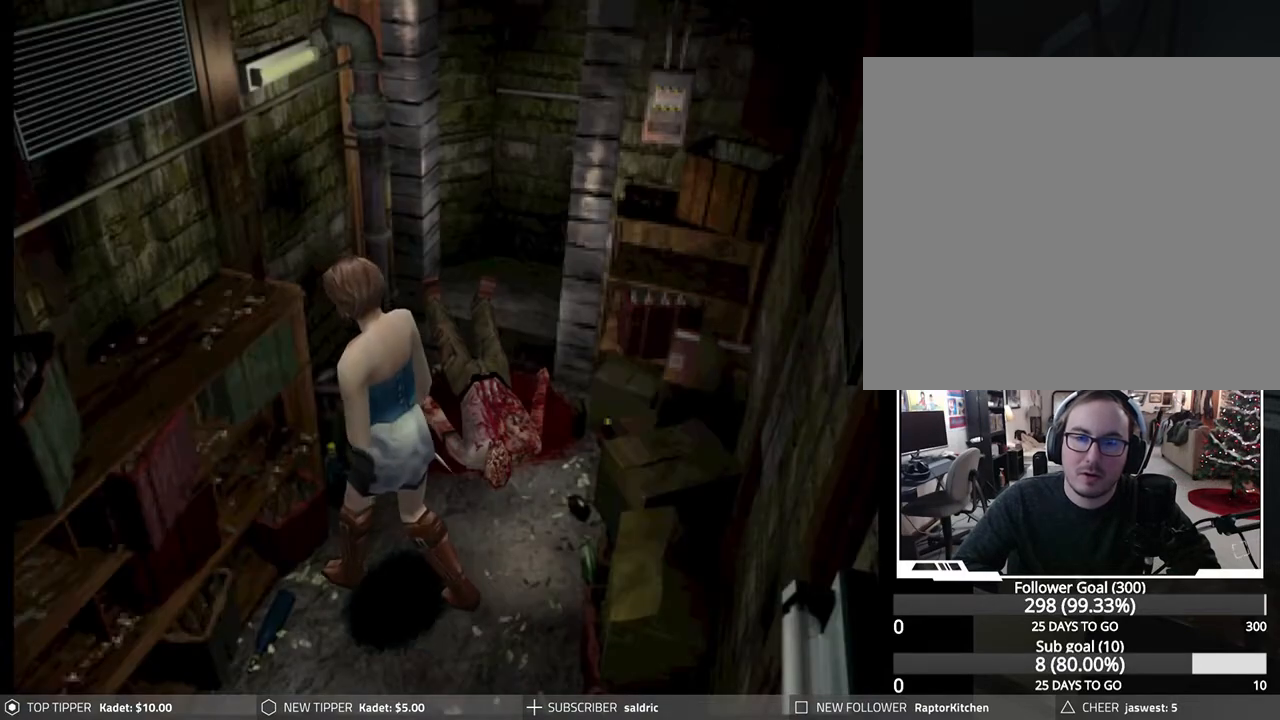
{"buttons": ["DPAD_DOWN", "DPAD_RIGHT"], "left_stick": "center", "events": []}
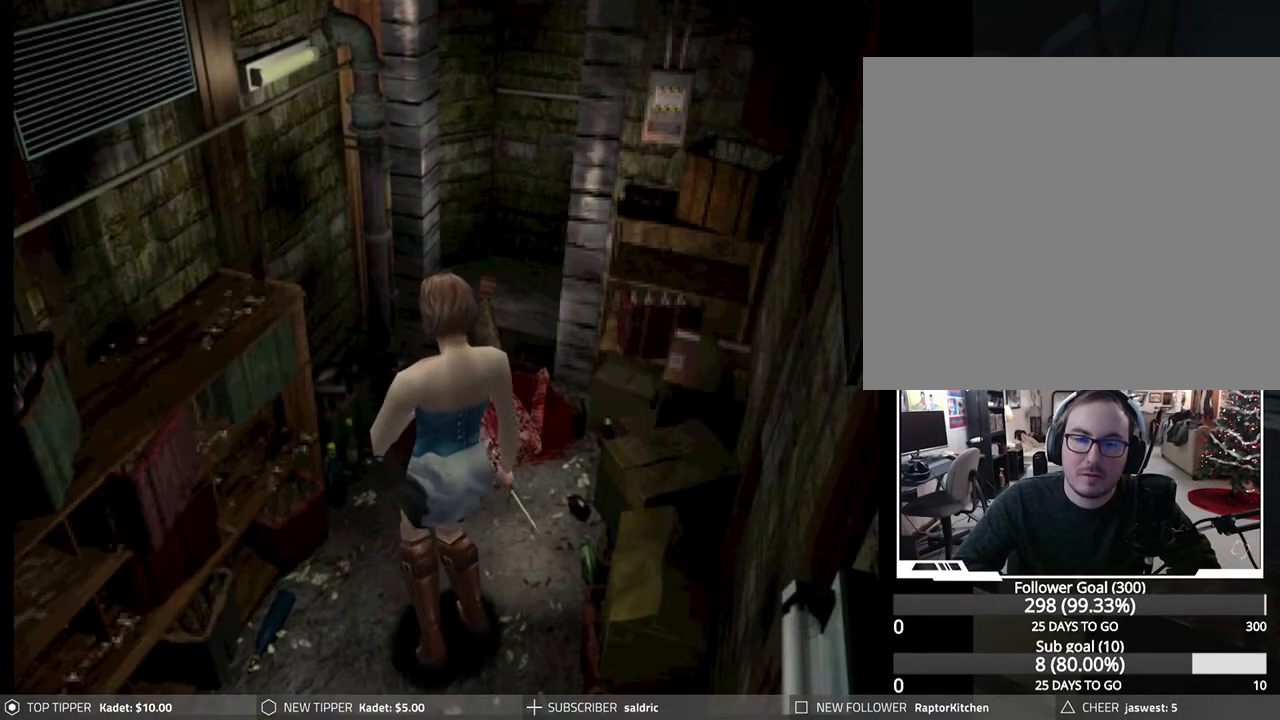
{"buttons": ["DPAD_DOWN", "DPAD_RIGHT"], "left_stick": "center", "events": []}